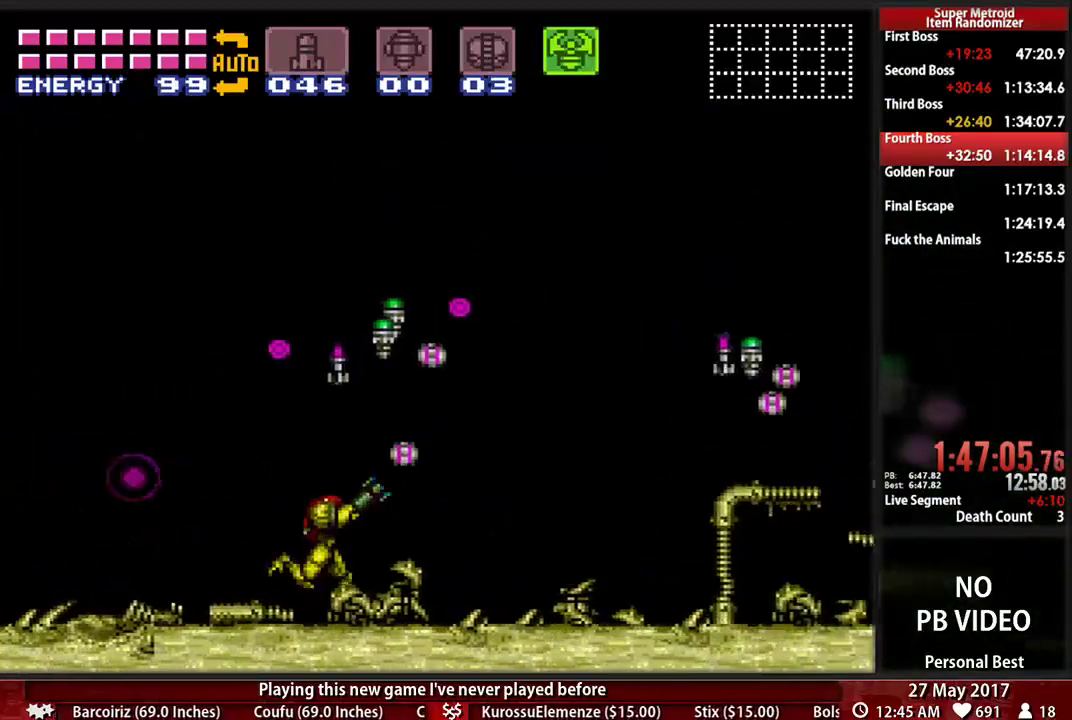
Gameplay with a controller (Nintendo layout); each line is a JSON object with the inputs held at the frame after it. "events" lists button and stick changes between this image and that frame as [ms after this image, input, new state], when the widget could be followed in between. Not read: L3 R3 SELECT START.
{"buttons": ["R1", "DPAD_RIGHT"], "events": [[103, "X", "up"], [172, "X", "down"], [293, "X", "up"], [397, "X", "down"], [500, "X", "up"]]}
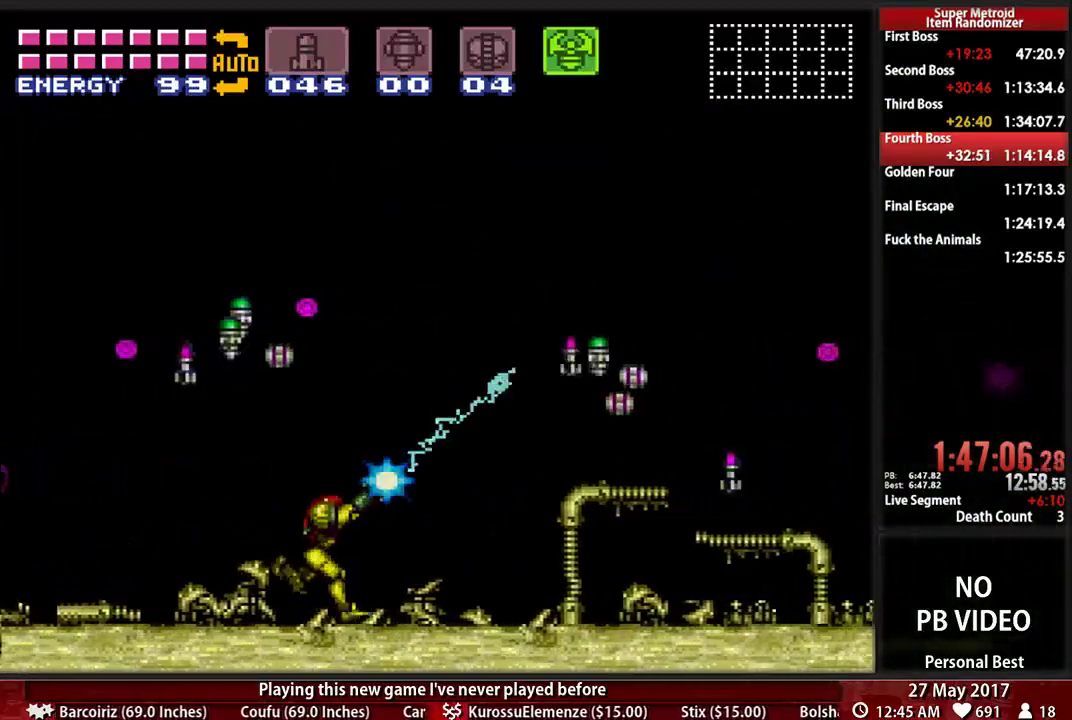
{"buttons": ["X", "R1", "DPAD_RIGHT"], "events": [[52, "X", "down"]]}
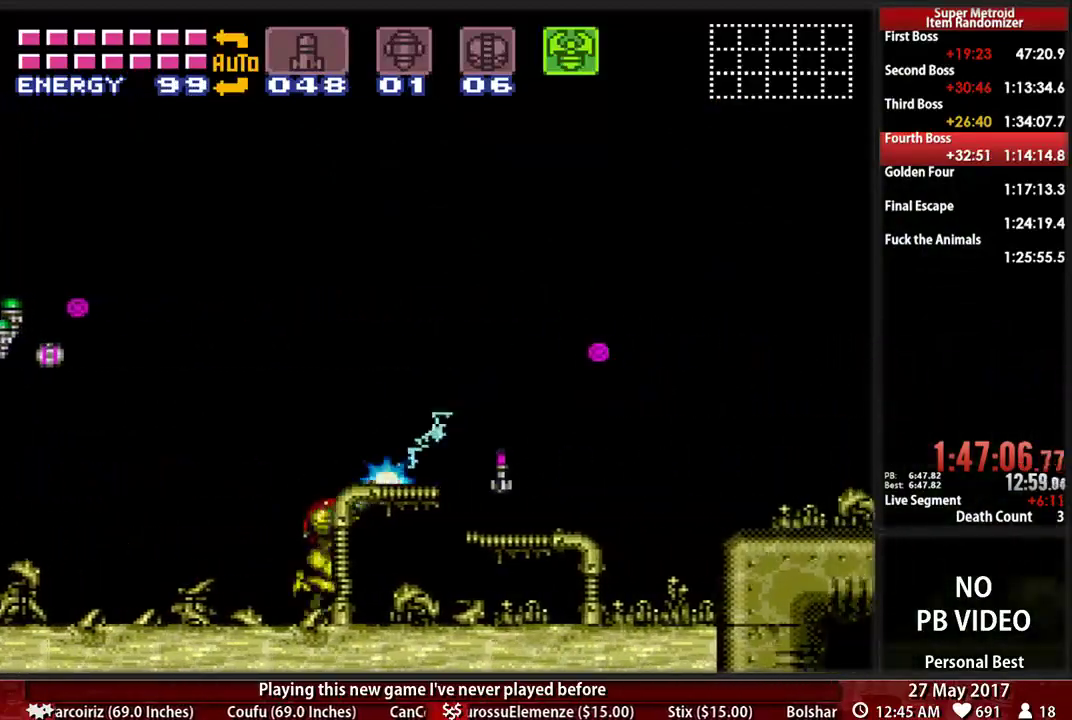
{"buttons": ["DPAD_LEFT"], "events": [[224, "DPAD_RIGHT", "up"], [259, "X", "up"], [293, "DPAD_LEFT", "down"], [362, "R1", "up"]]}
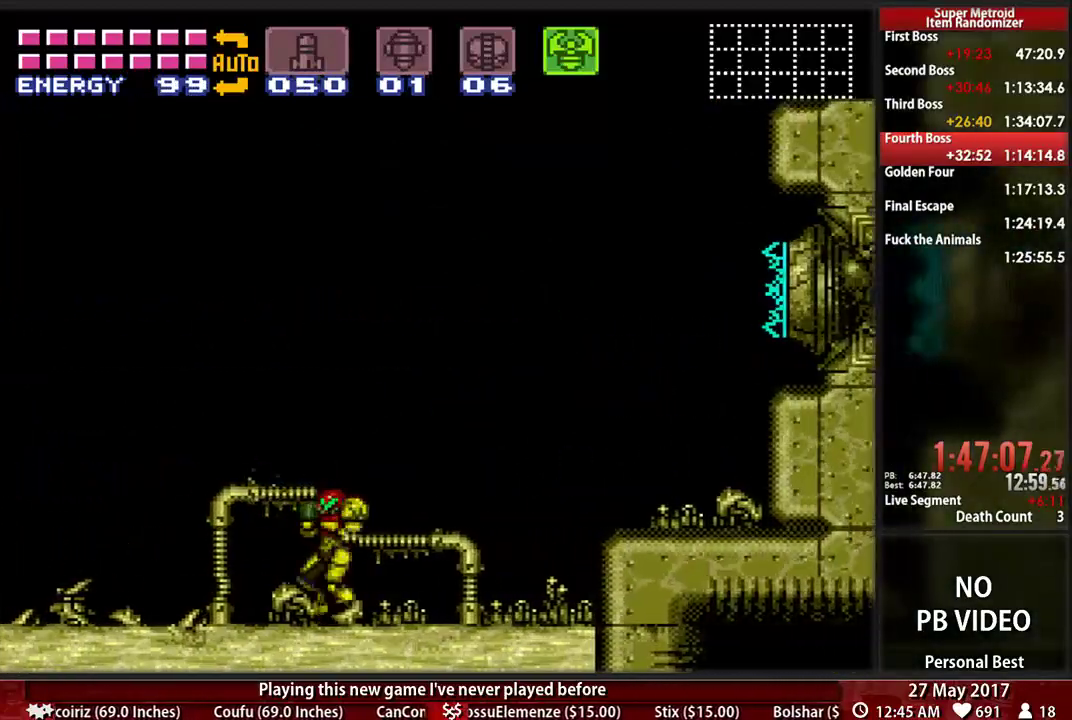
{"buttons": ["R1", "DPAD_LEFT"], "events": [[293, "R1", "down"]]}
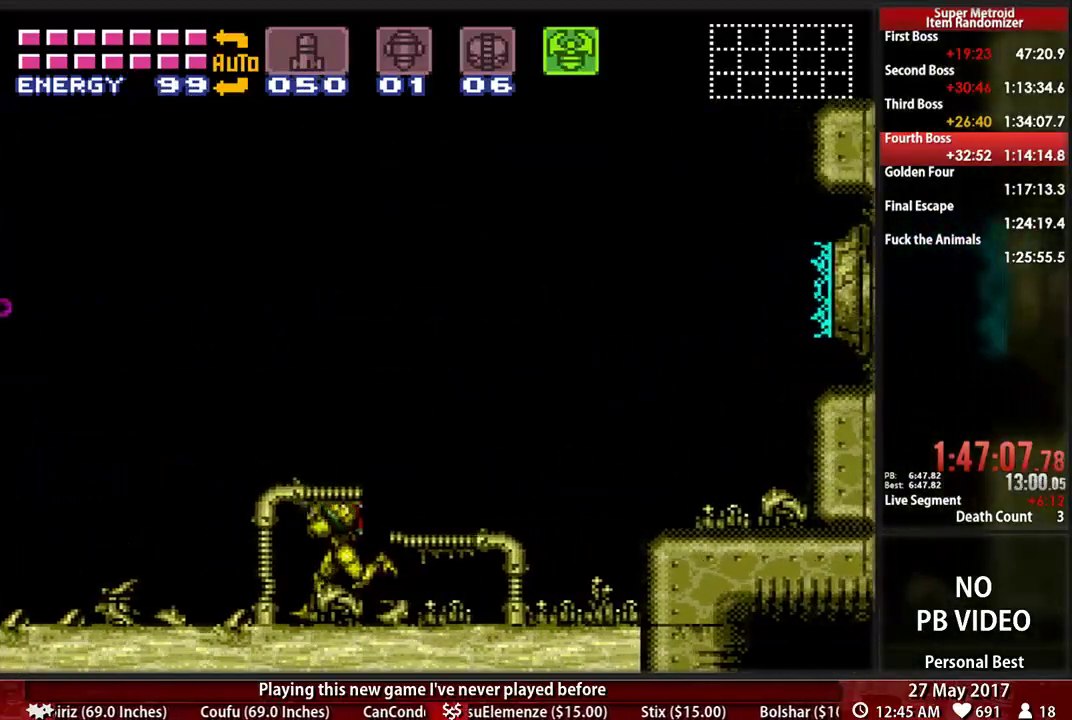
{"buttons": ["X", "R1", "DPAD_LEFT"], "events": [[293, "X", "down"]]}
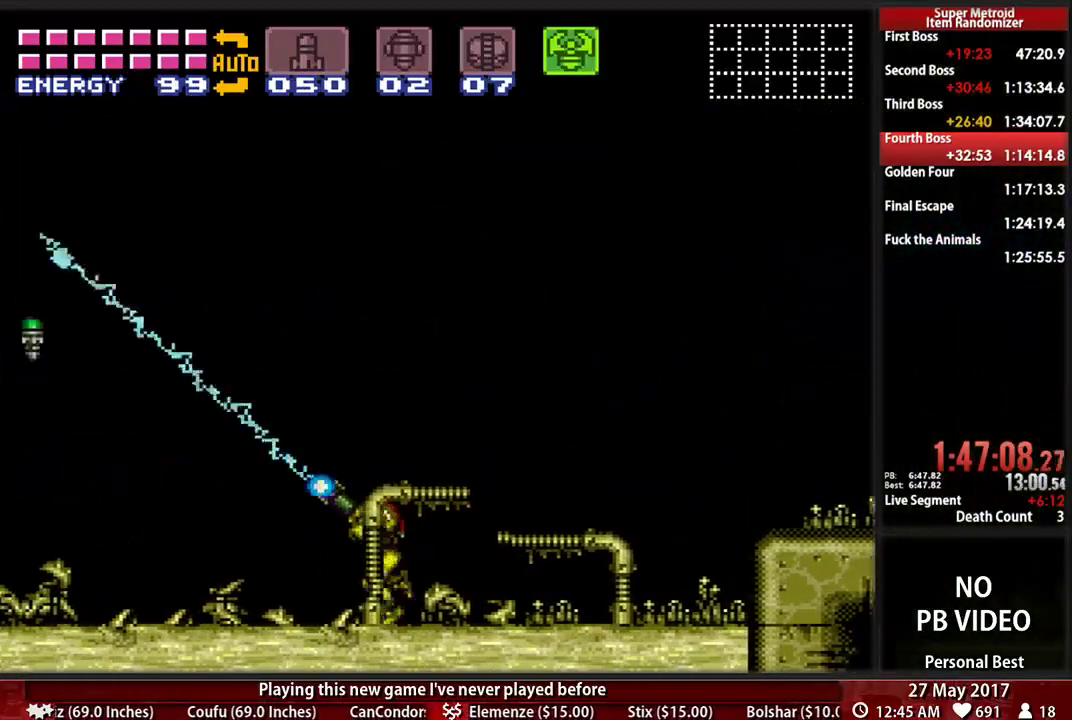
{"buttons": ["R1", "DPAD_LEFT"], "events": [[34, "X", "up"], [103, "X", "down"], [224, "X", "up"], [293, "X", "down"], [466, "X", "up"]]}
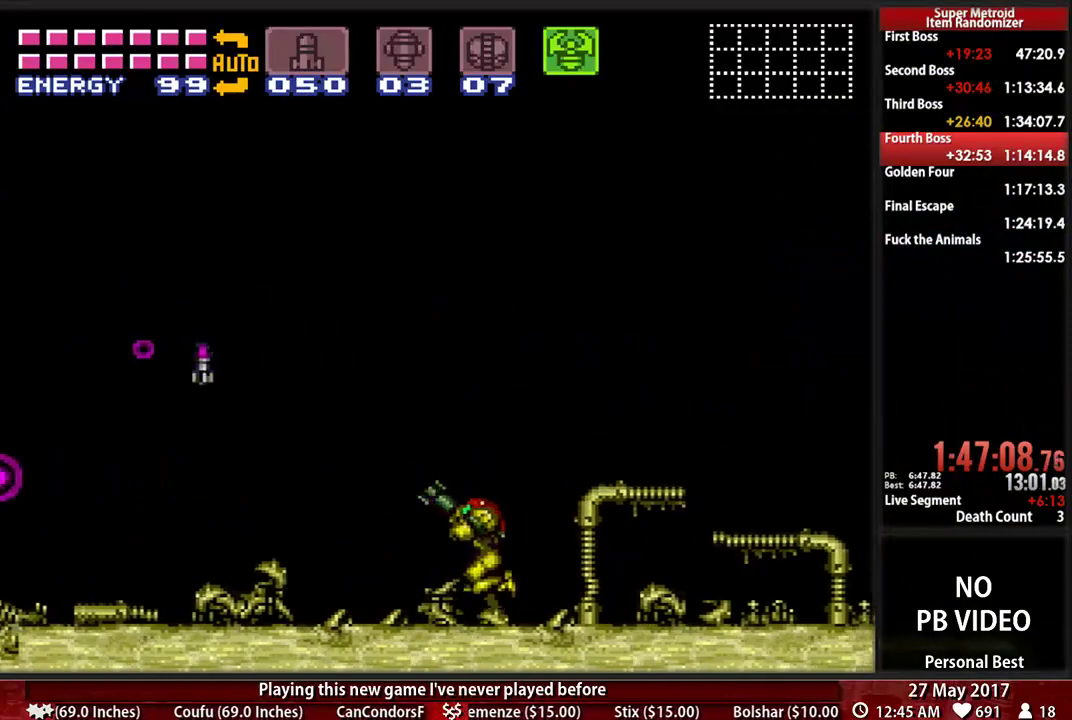
{"buttons": ["X", "R1", "DPAD_LEFT"], "events": [[34, "X", "down"], [207, "X", "up"], [259, "X", "down"]]}